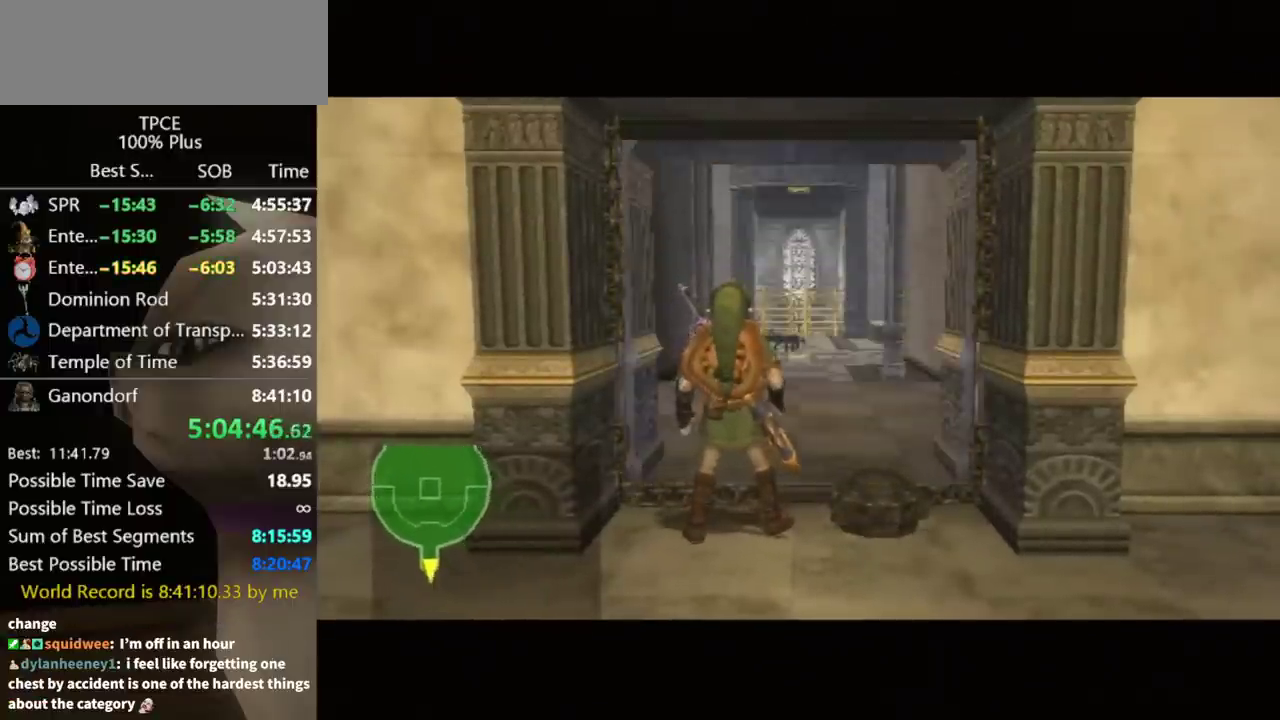
Gameplay with a controller (Nintendo layout); each line is a JSON object with the inputs held at the frame after it. "events" lists button and stick changes between this image and that frame as [ms after this image, input, new state], when the widget could be followed in between. Not read: L3 R3.
{"buttons": [], "left_stick": "center", "right_stick": "center", "events": []}
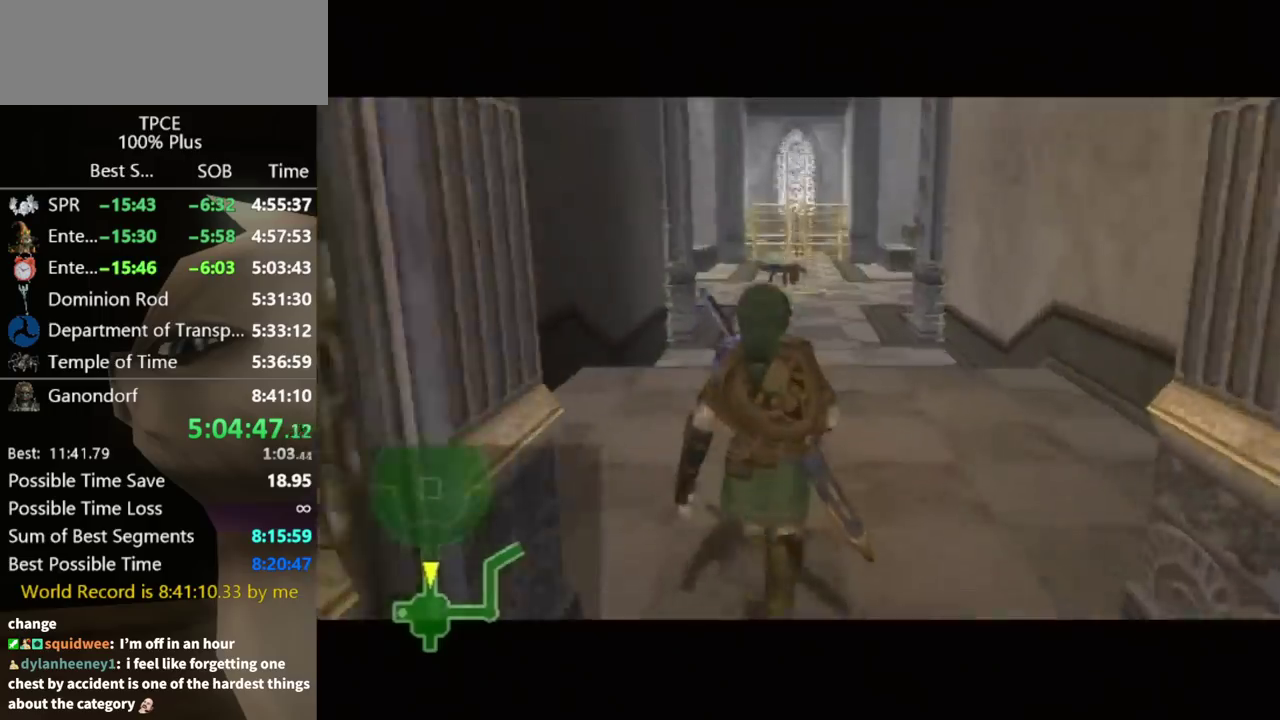
{"buttons": [], "left_stick": "up", "right_stick": "center", "events": [[433, "left_stick", "up"]]}
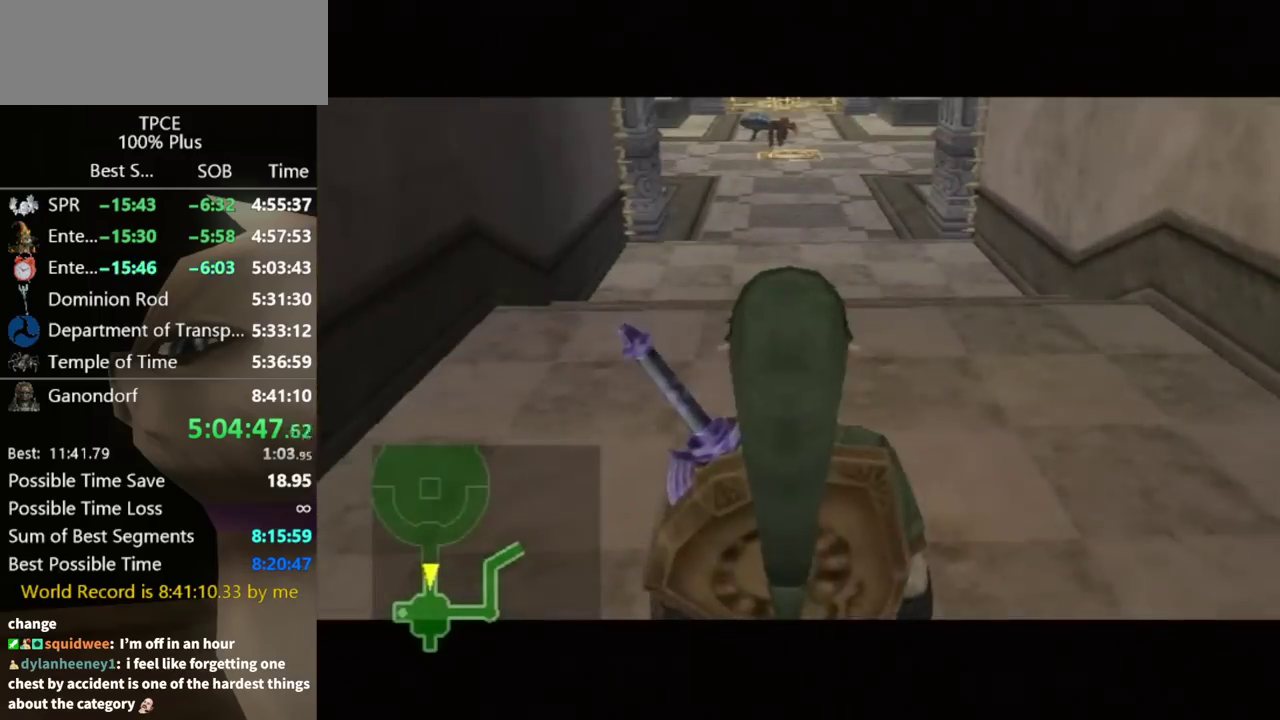
{"buttons": [], "left_stick": "up", "right_stick": "center", "events": []}
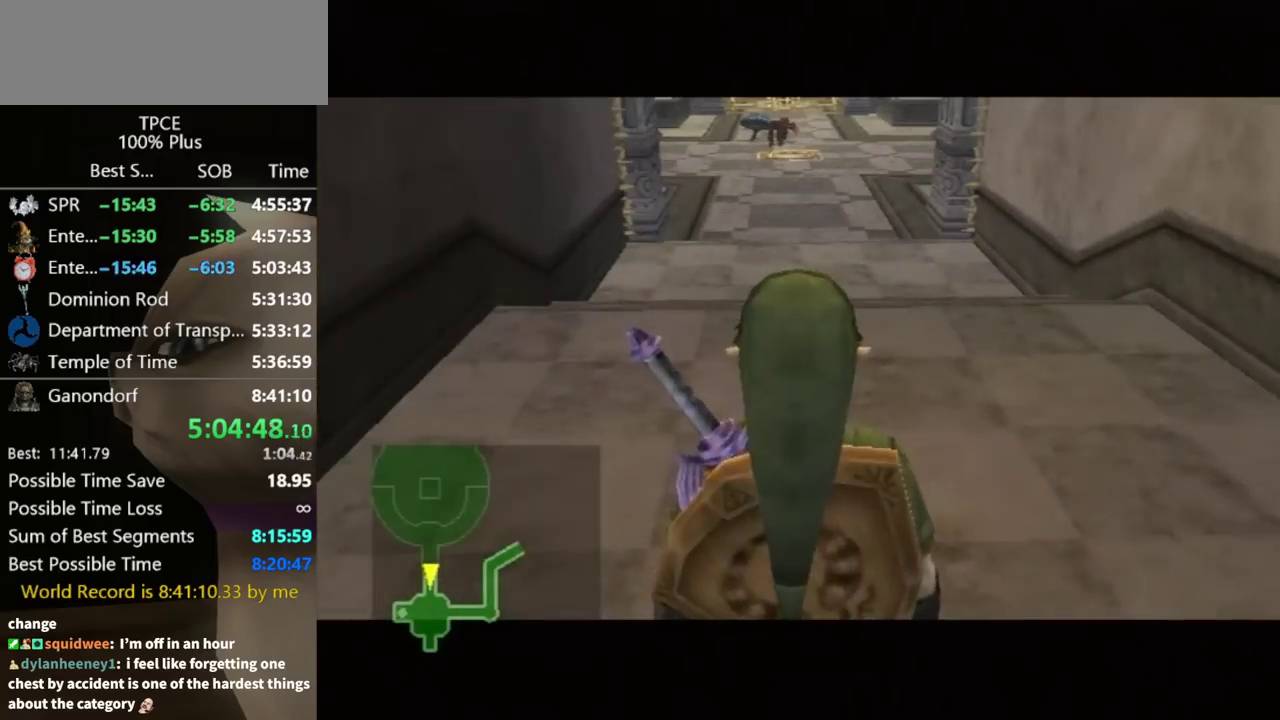
{"buttons": ["A"], "left_stick": "up", "right_stick": "center", "events": [[433, "A", "down"]]}
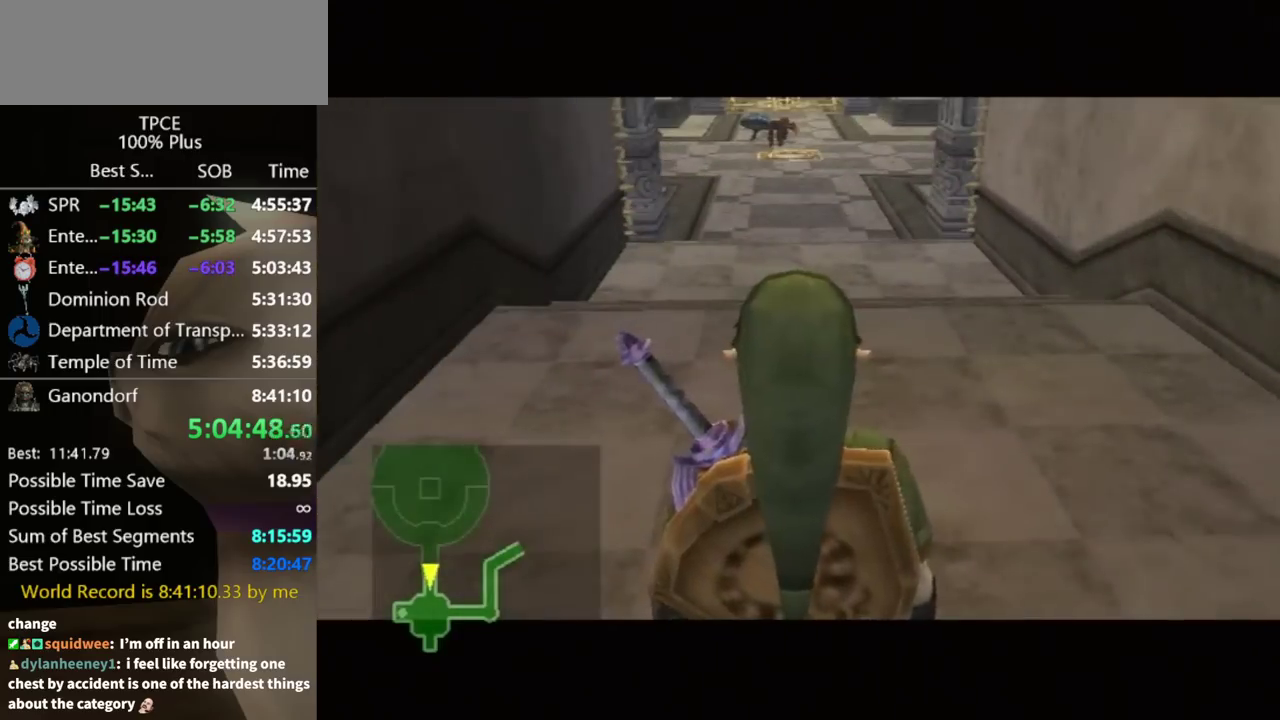
{"buttons": [], "left_stick": "up", "right_stick": "center", "events": [[33, "A", "up"], [100, "A", "down"], [167, "A", "up"], [333, "A", "down"], [467, "A", "up"]]}
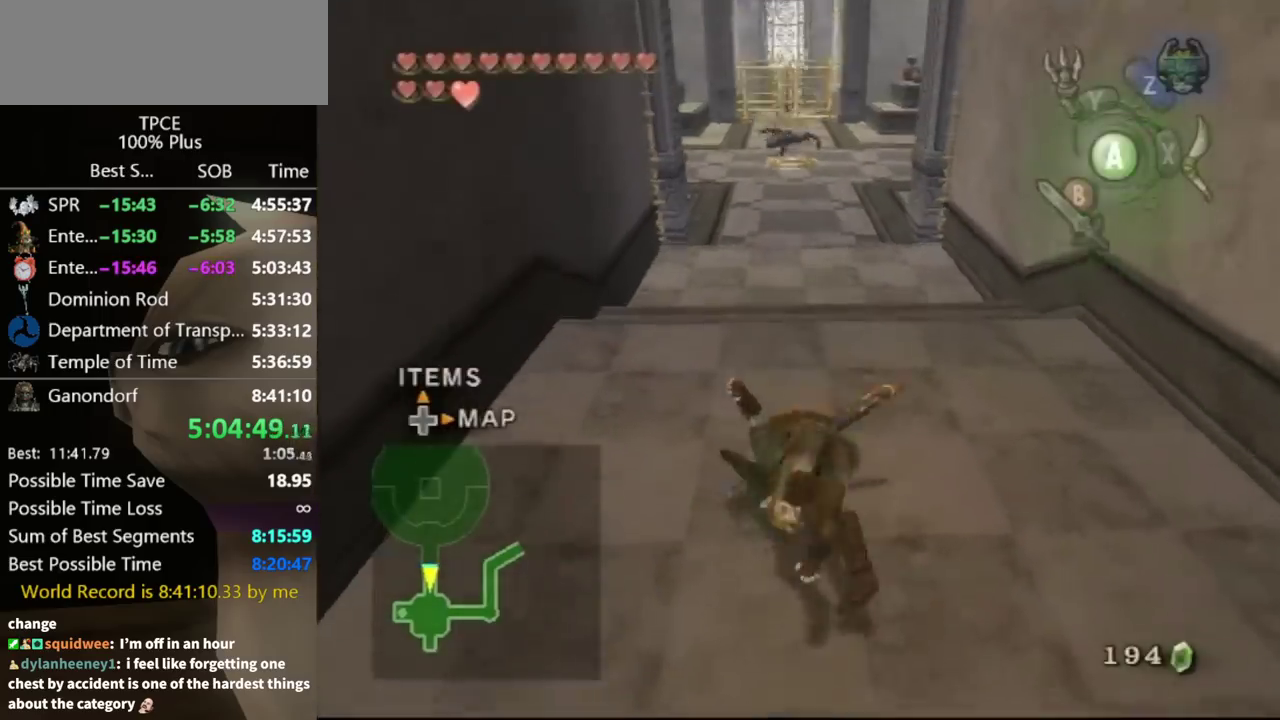
{"buttons": [], "left_stick": "up", "right_stick": "center", "events": []}
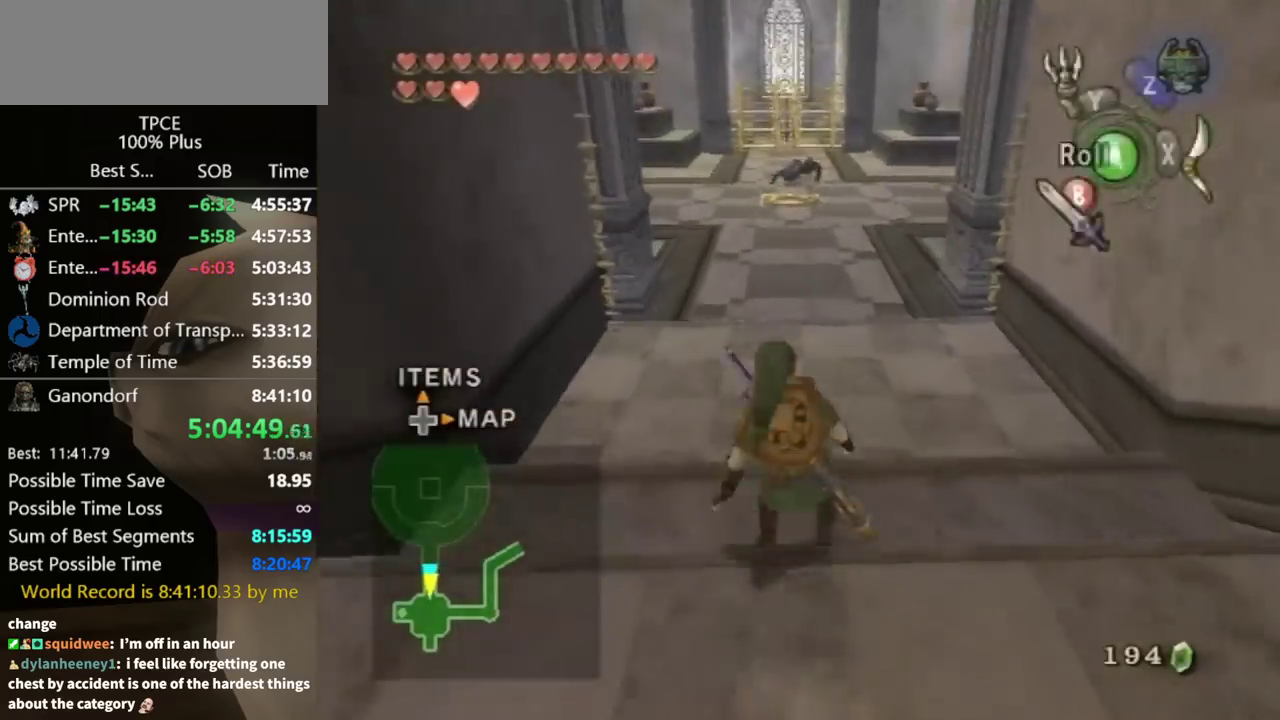
{"buttons": [], "left_stick": "up", "right_stick": "center", "events": [[67, "A", "down"], [233, "A", "up"]]}
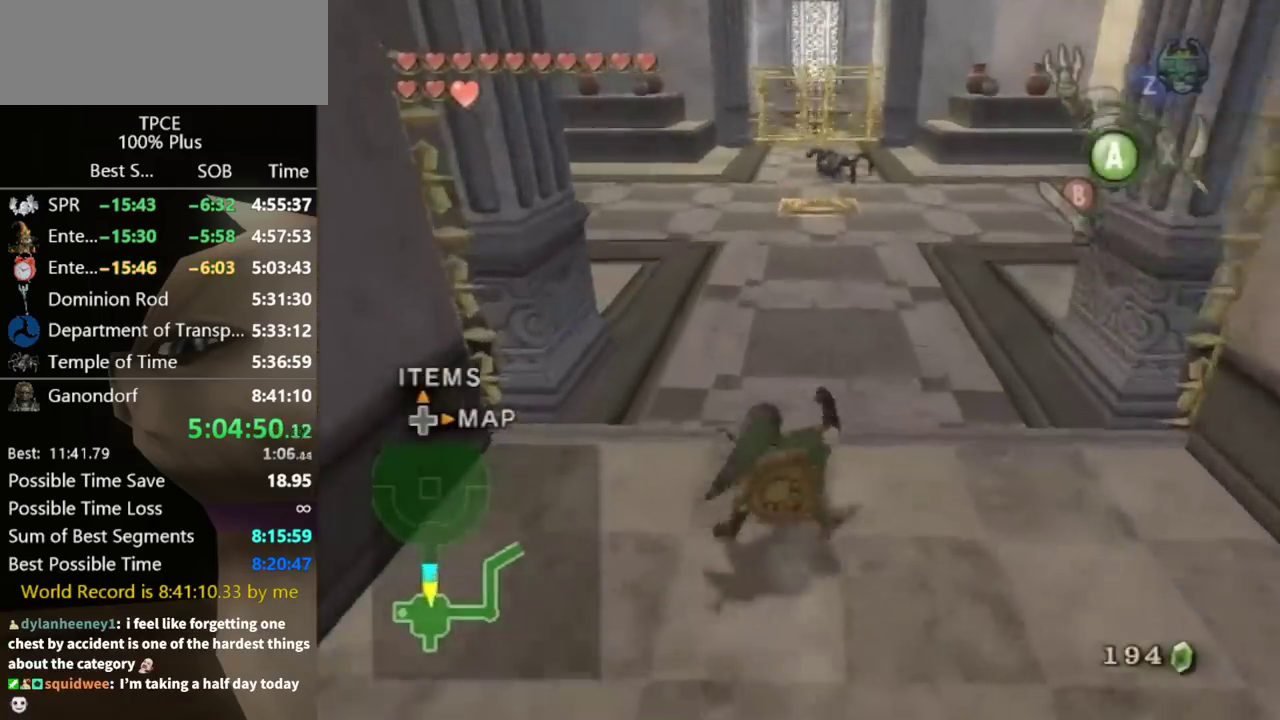
{"buttons": [], "left_stick": "up", "right_stick": "center", "events": []}
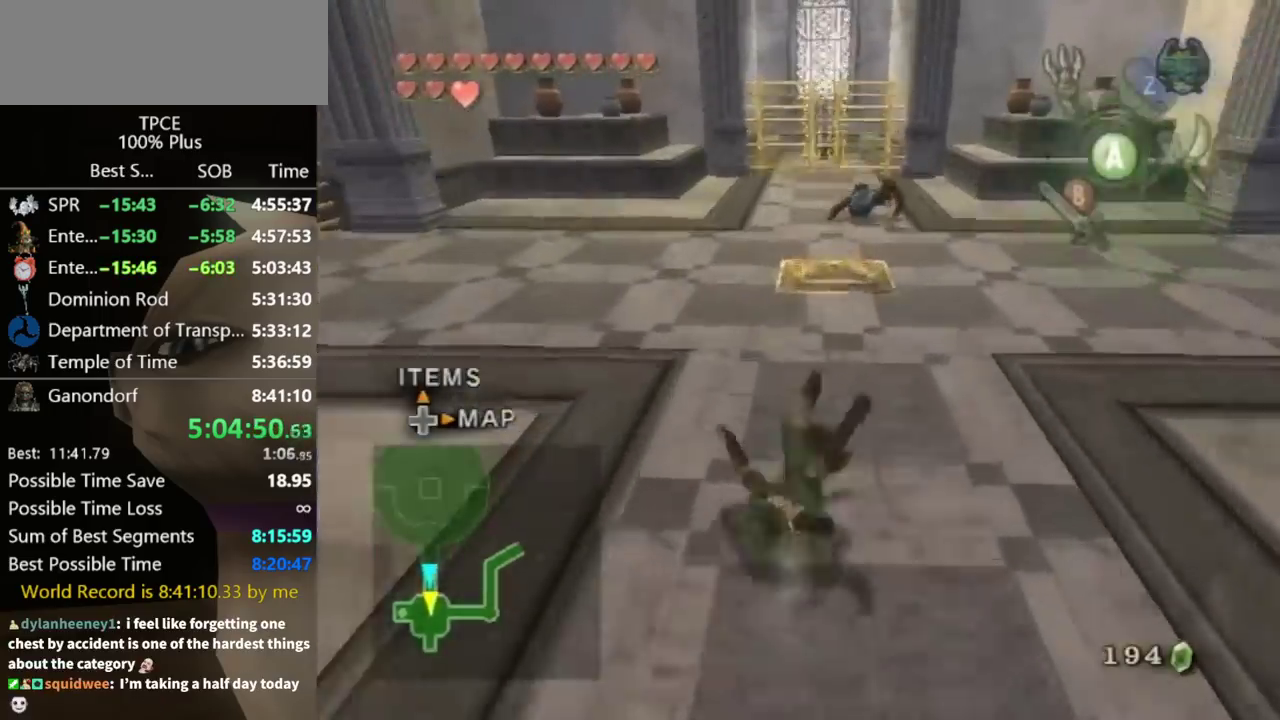
{"buttons": [], "left_stick": "center", "right_stick": "up", "events": [[433, "left_stick", "center"], [433, "right_stick", "up"]]}
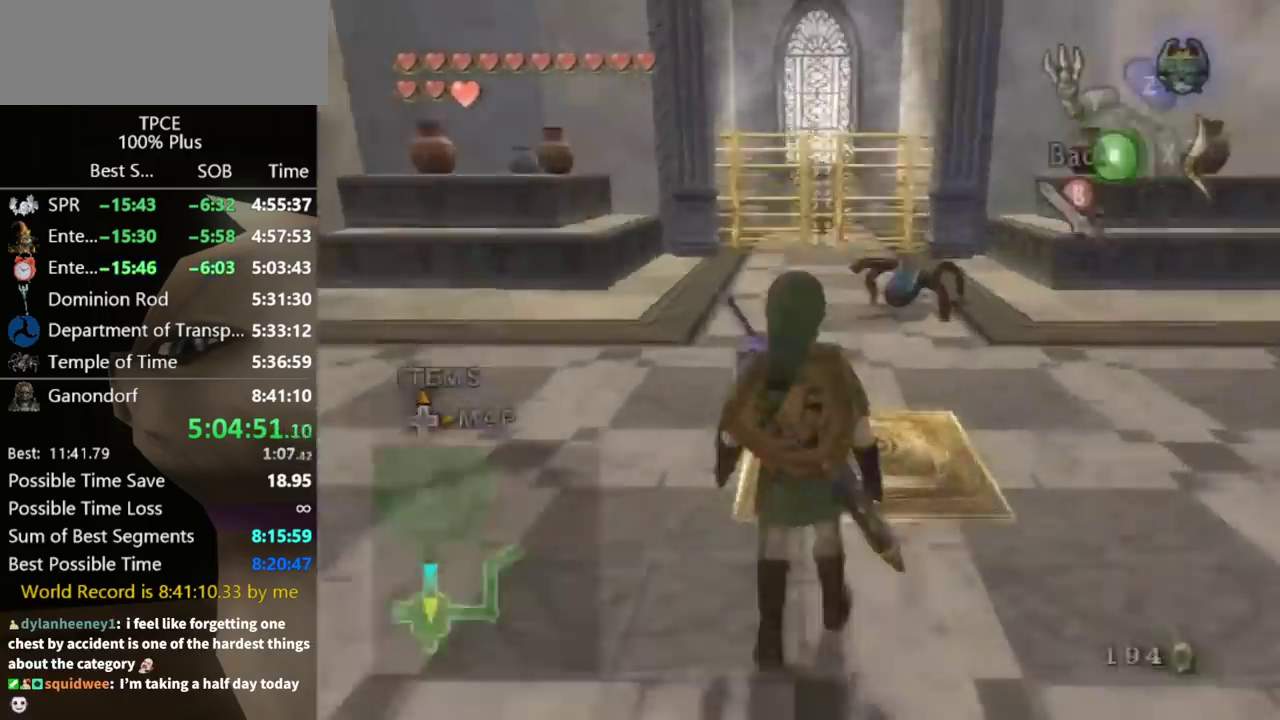
{"buttons": [], "left_stick": "down", "right_stick": "center", "events": [[33, "right_stick", "center"], [100, "left_stick", "down"]]}
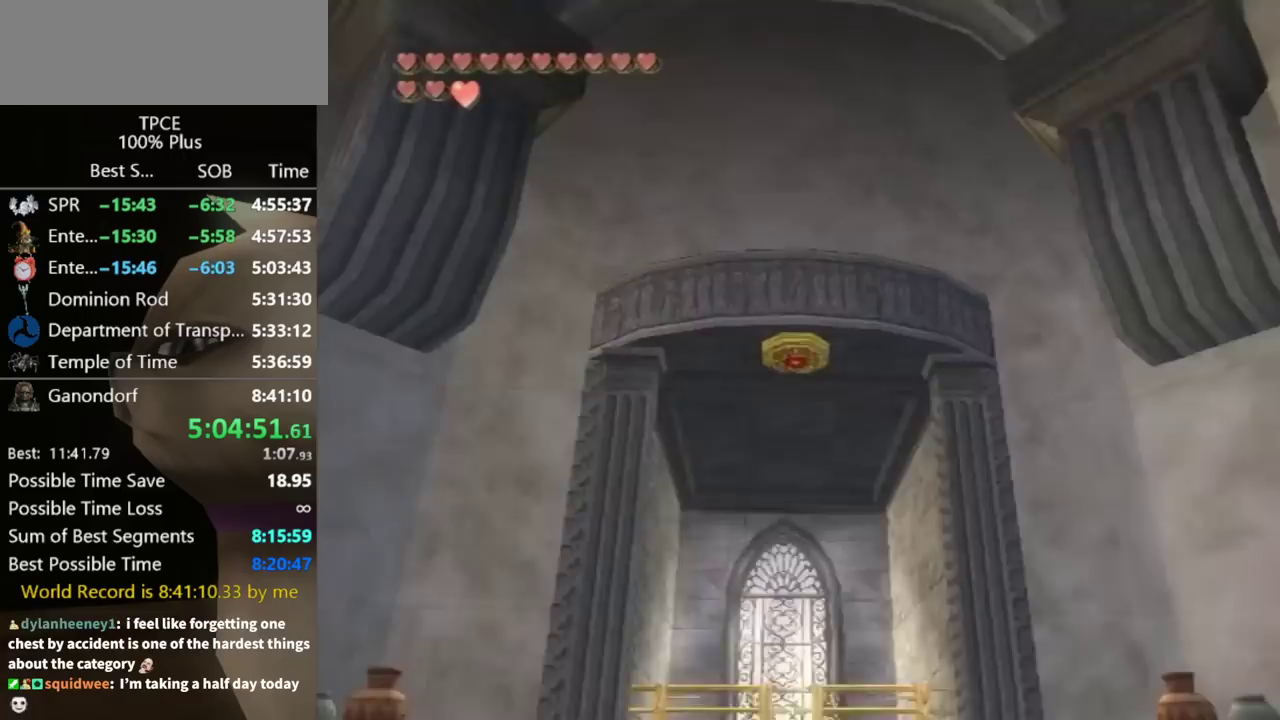
{"buttons": ["Y"], "left_stick": "center", "right_stick": "center", "events": [[67, "Y", "down"], [100, "left_stick", "center"]]}
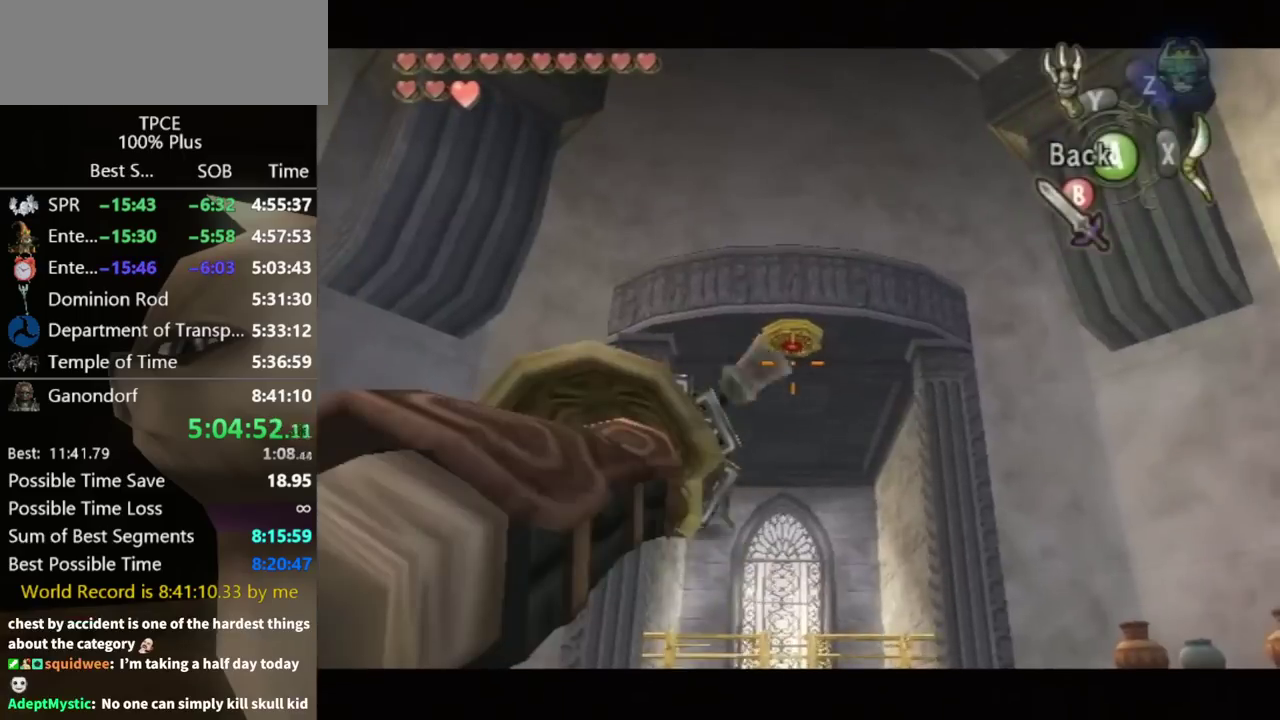
{"buttons": ["Y"], "left_stick": "down", "right_stick": "center", "events": [[500, "left_stick", "down"]]}
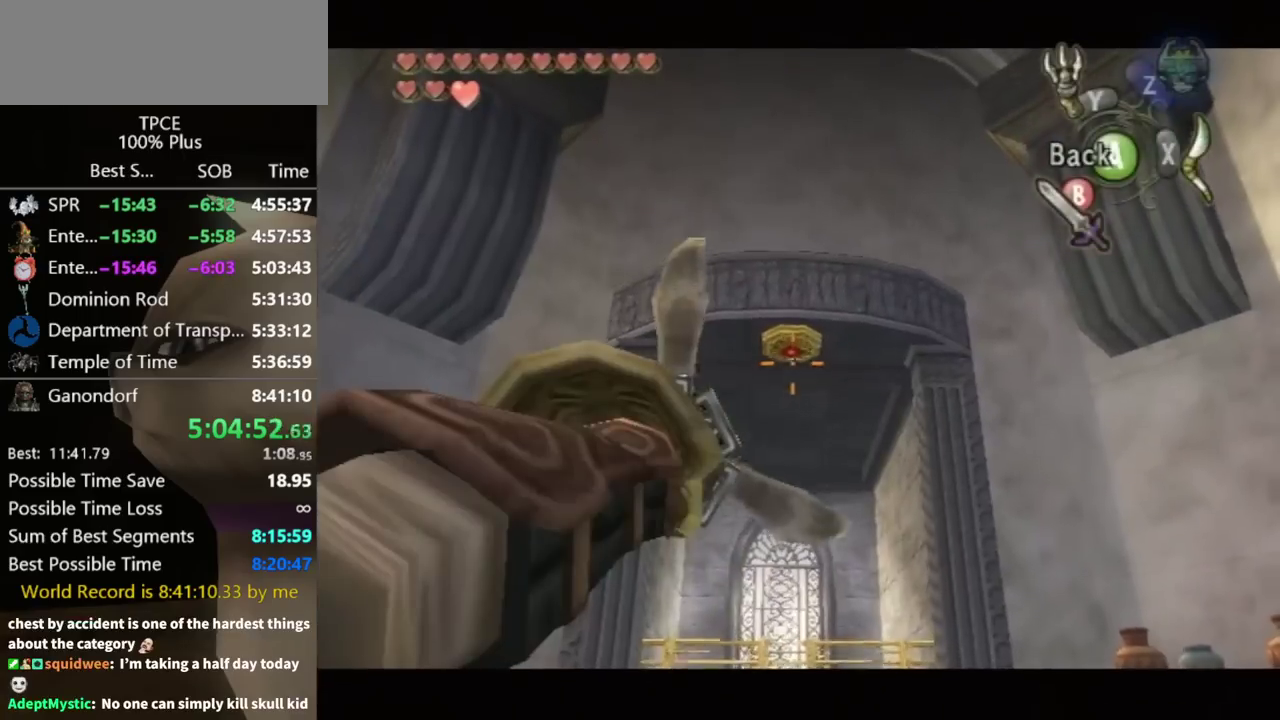
{"buttons": ["Y"], "left_stick": "center", "right_stick": "center", "events": [[100, "left_stick", "center"]]}
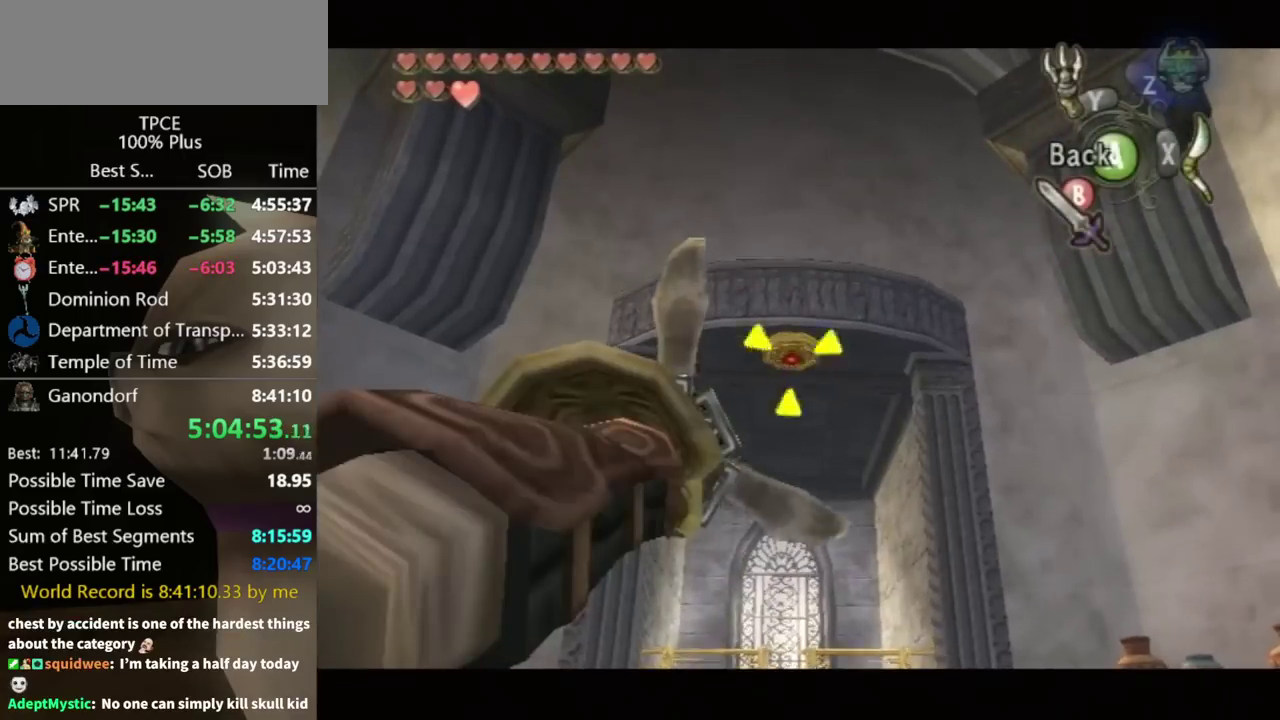
{"buttons": [], "left_stick": "center", "right_stick": "center", "events": [[67, "Y", "up"]]}
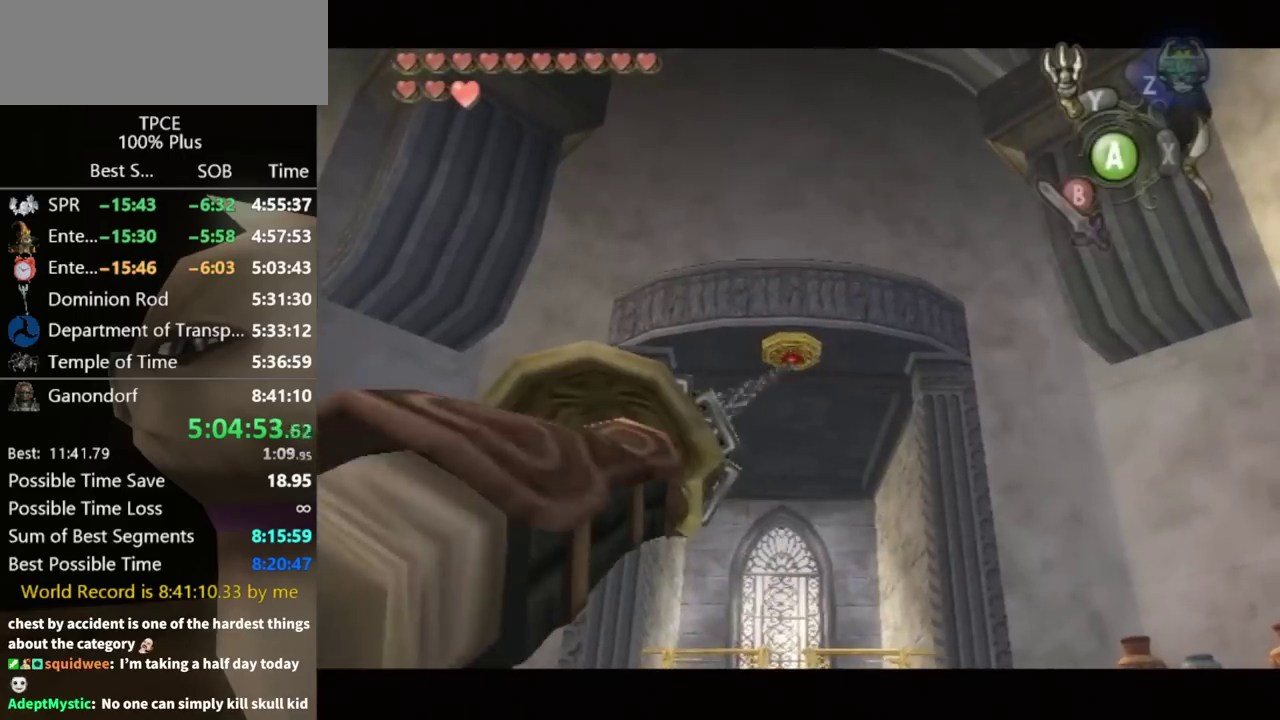
{"buttons": [], "left_stick": "center", "right_stick": "center", "events": []}
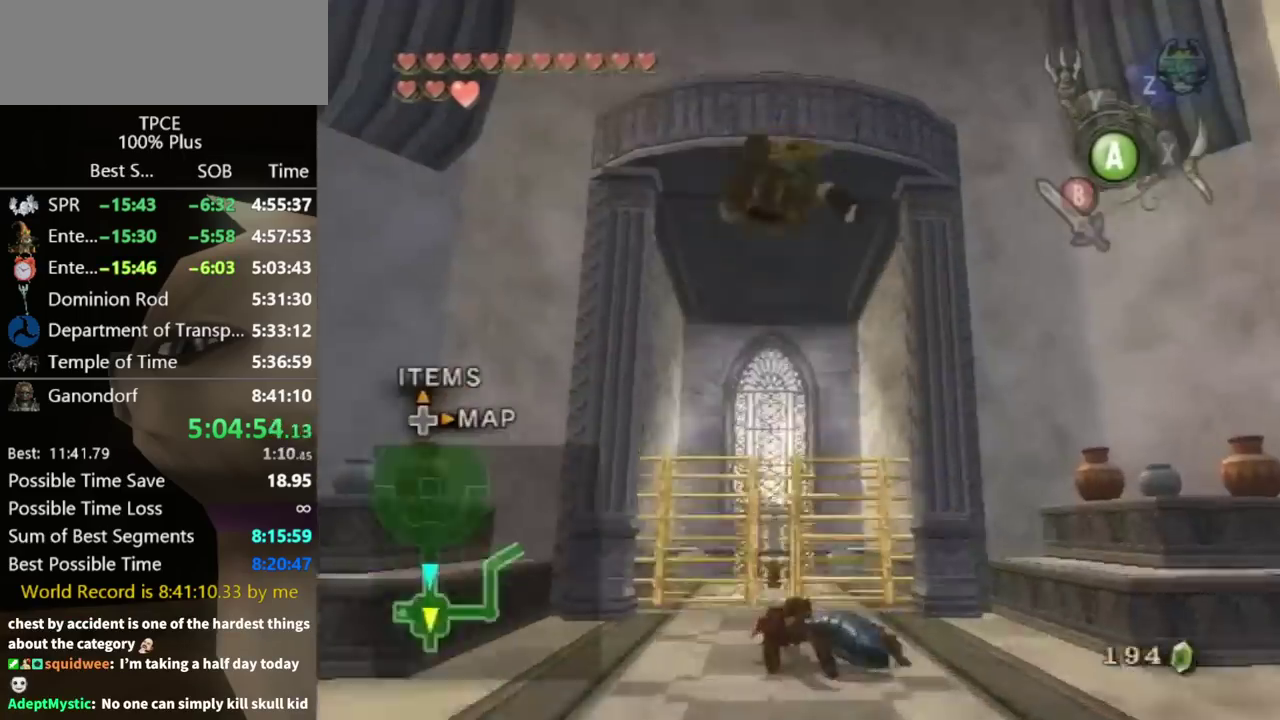
{"buttons": [], "left_stick": "center", "right_stick": "center", "events": []}
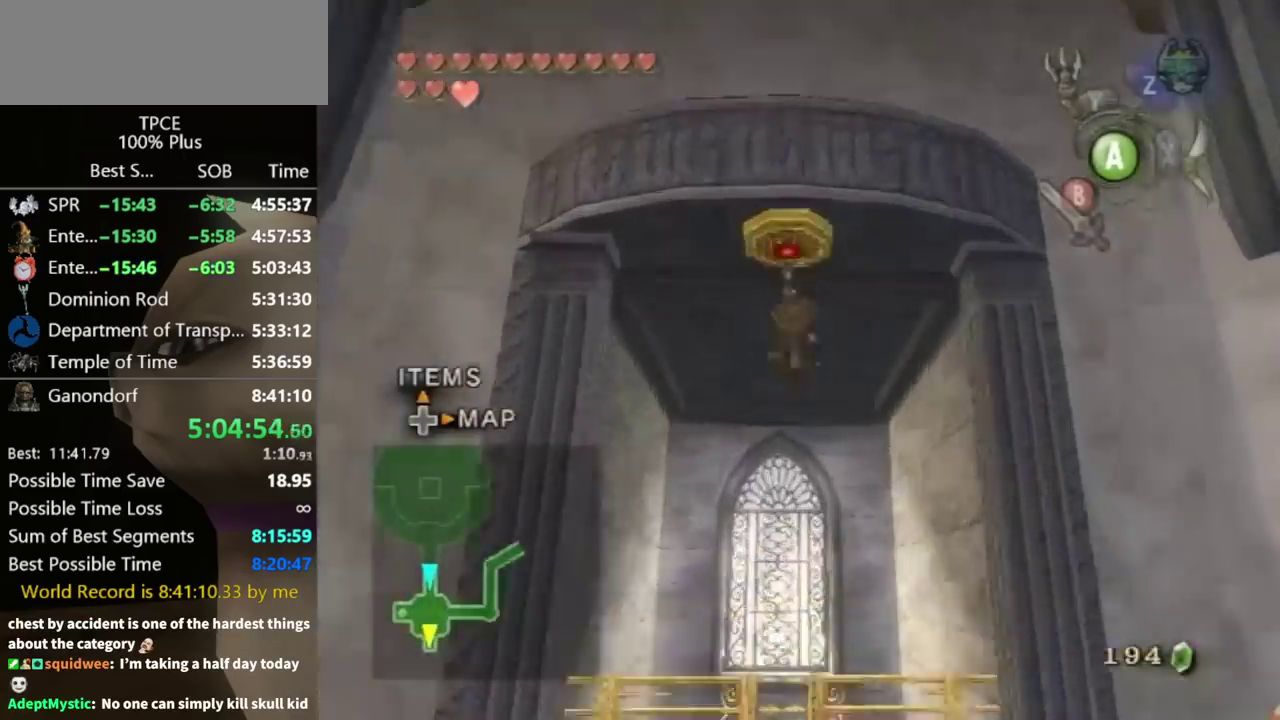
{"buttons": [], "left_stick": "center", "right_stick": "center", "events": [[267, "A", "down"], [300, "B", "down"], [333, "A", "up"], [433, "B", "up"]]}
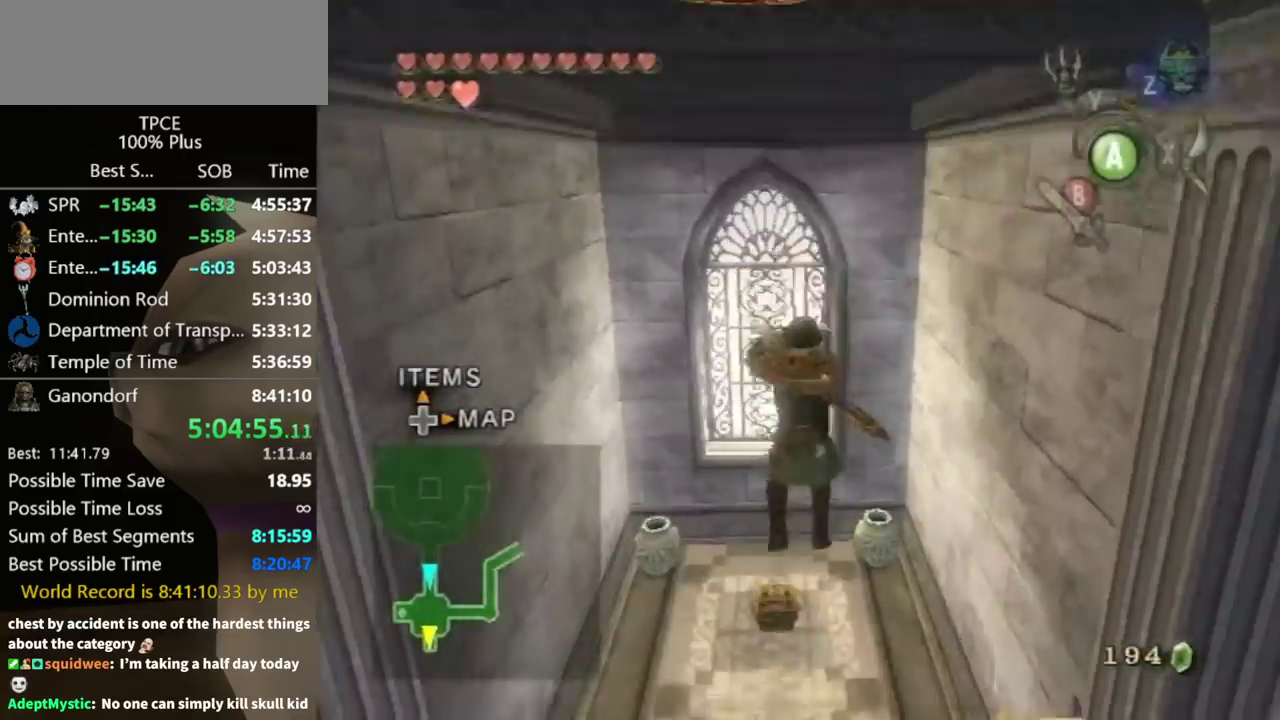
{"buttons": [], "left_stick": "up-left", "right_stick": "center", "events": [[100, "left_stick", "up-left"]]}
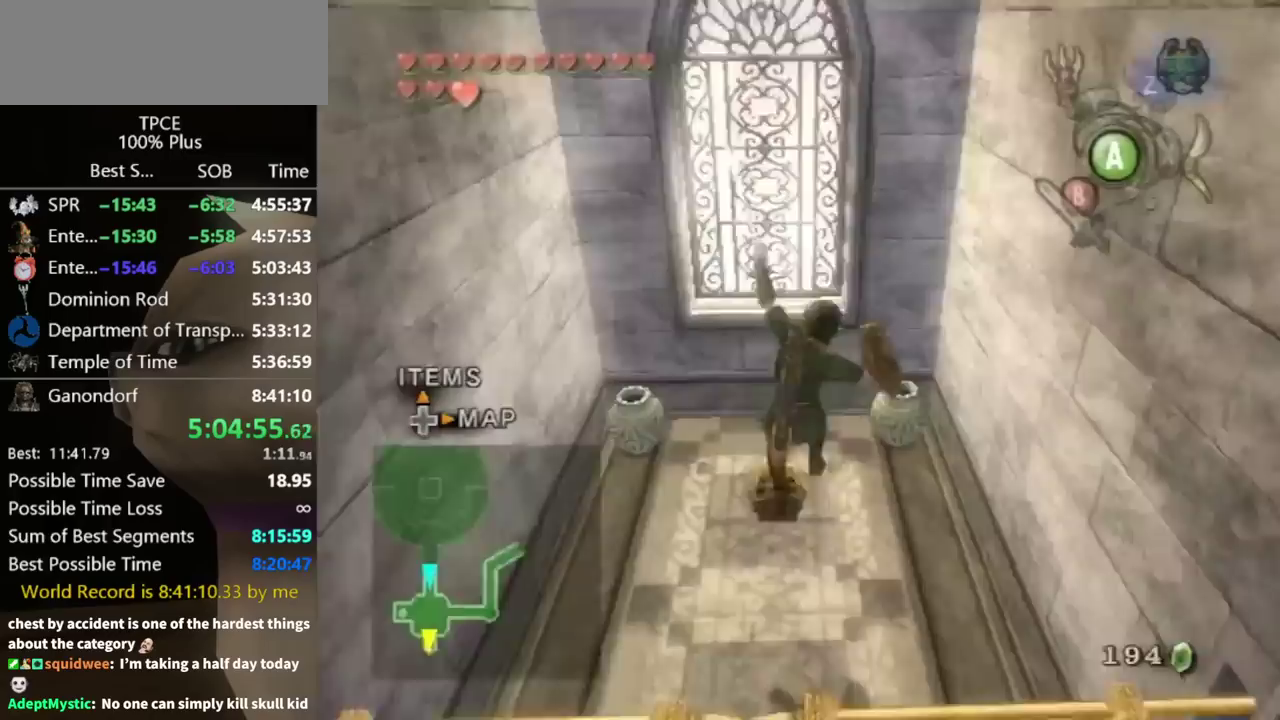
{"buttons": [], "left_stick": "up-left", "right_stick": "center", "events": []}
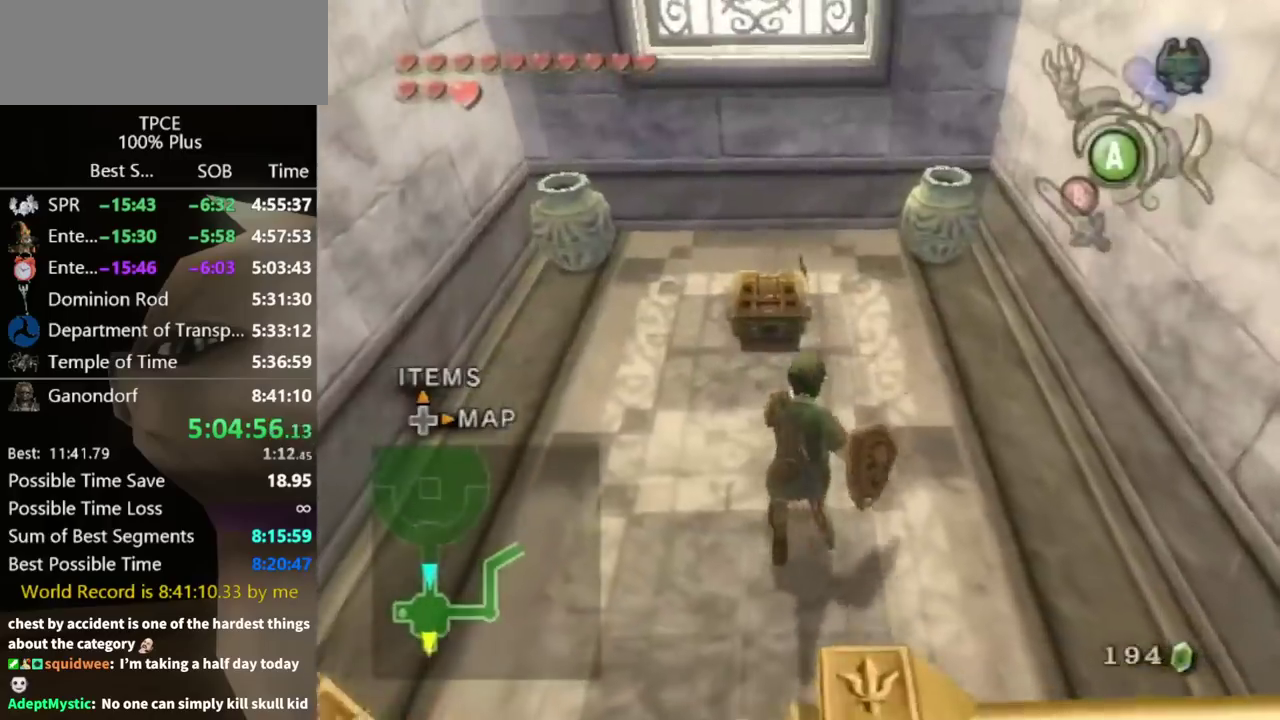
{"buttons": [], "left_stick": "up", "right_stick": "center", "events": [[233, "left_stick", "up"]]}
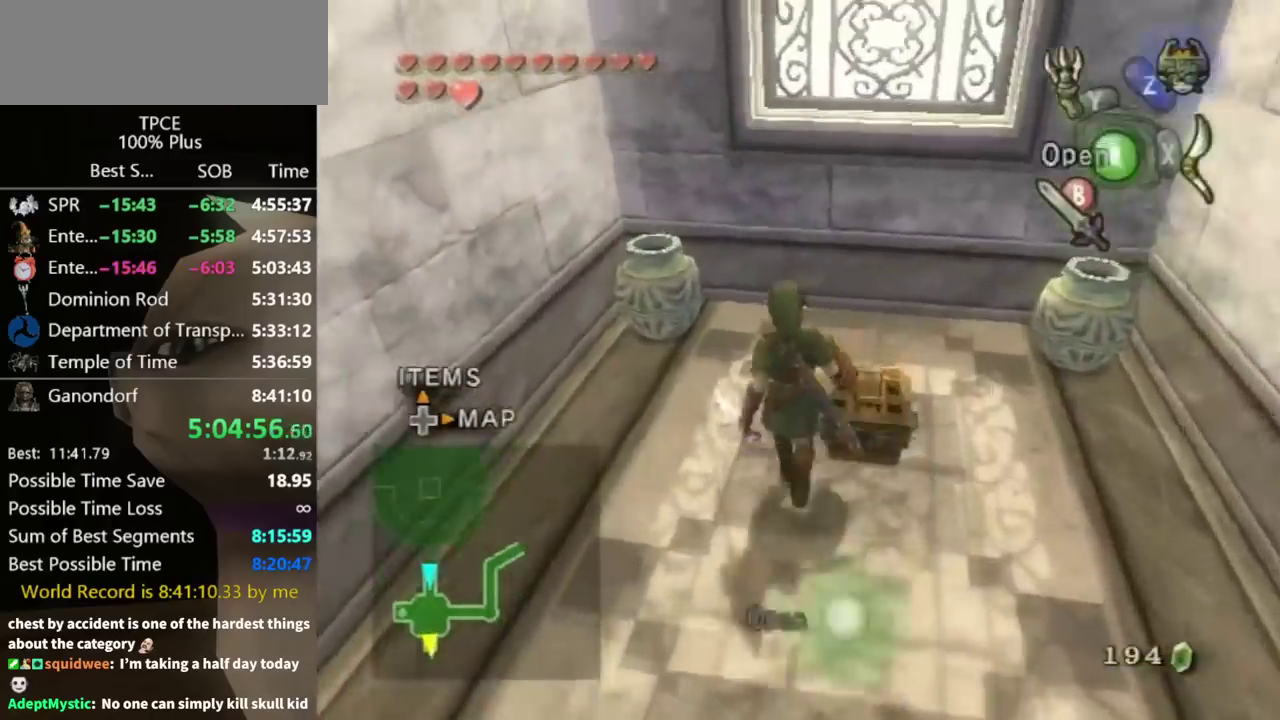
{"buttons": [], "left_stick": "center", "right_stick": "center", "events": [[67, "left_stick", "center"]]}
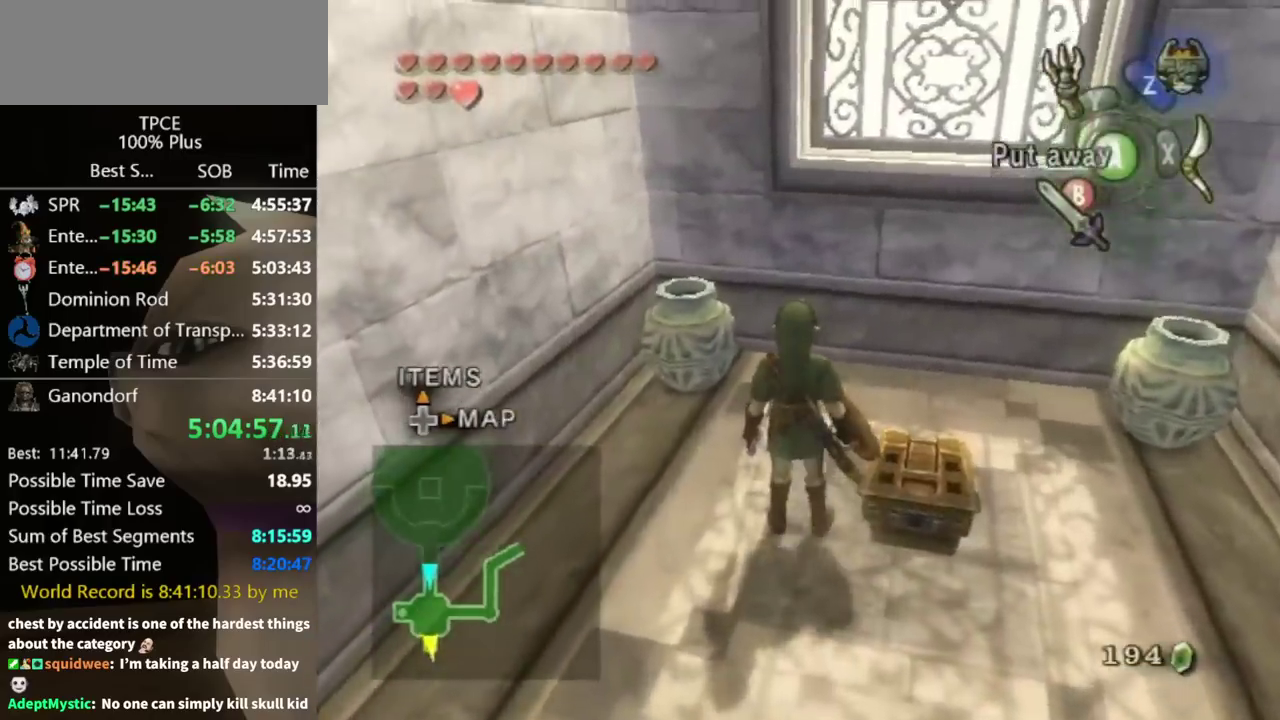
{"buttons": ["L1"], "left_stick": "up-right", "right_stick": "center", "events": [[33, "L1", "down"], [67, "left_stick", "down"], [200, "left_stick", "down-left"], [300, "left_stick", "down-right"], [433, "left_stick", "up-right"]]}
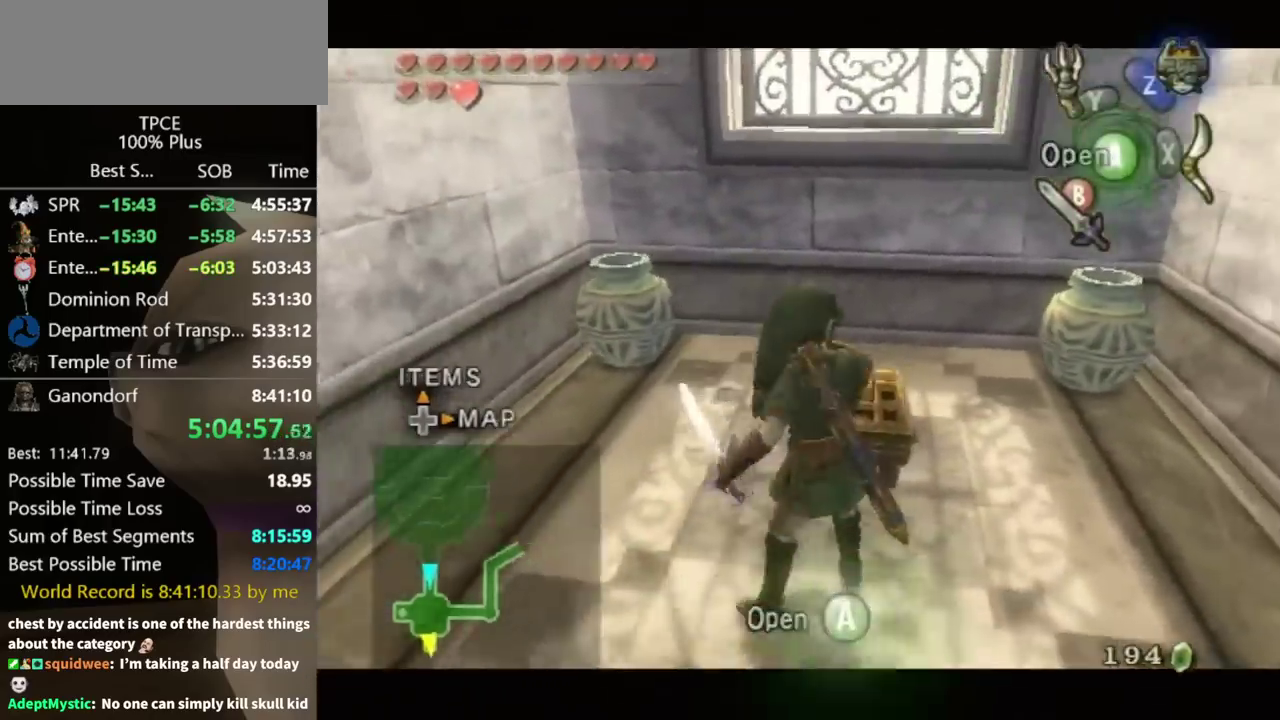
{"buttons": [], "left_stick": "center", "right_stick": "center", "events": [[33, "L1", "up"], [100, "left_stick", "center"], [200, "A", "down"], [267, "A", "up"]]}